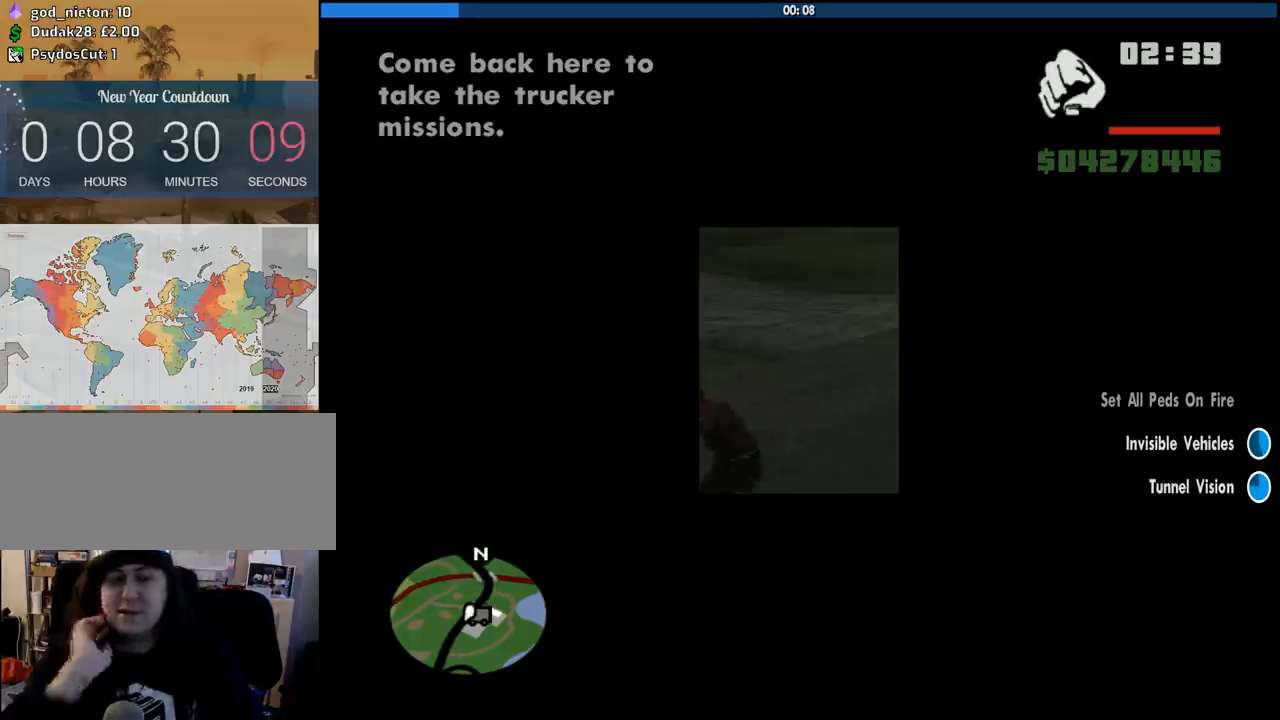
Gameplay with keyboard and mouse; each line is a JSON object with the keys and mouse buttons held at the frame after it. "events" lists presses ("down") and releases ("up") of "1", "2", "3", "4", "5", "6", "8", "a", "alt", "c", "ctrl", "d", "down", "e", "escape", "f", "f1", "f2", "f3", "g", "h", "left", "num2", "q", "r", "right", "s", "shift", "space", "tab", "up", "v", "w", "x", "z", "mouse_left", "mouse_middle", "mouse_right", "mouse_wheel_up" and "mouse_wheel_down" between this image and that frame as [ms after this image, input, new state], when the widget could be followed in between. "mouse_left", "mouse_middle", "mouse_right", "mouse_wheel_up", "mouse_wheel_down" = the "left", "middle", "right", "wheel_up", "wheel_down" buttons of the "mouse" list. No other keys are recorded. Mouse movement is not recorded.
{"keys": [], "mouse": [], "events": []}
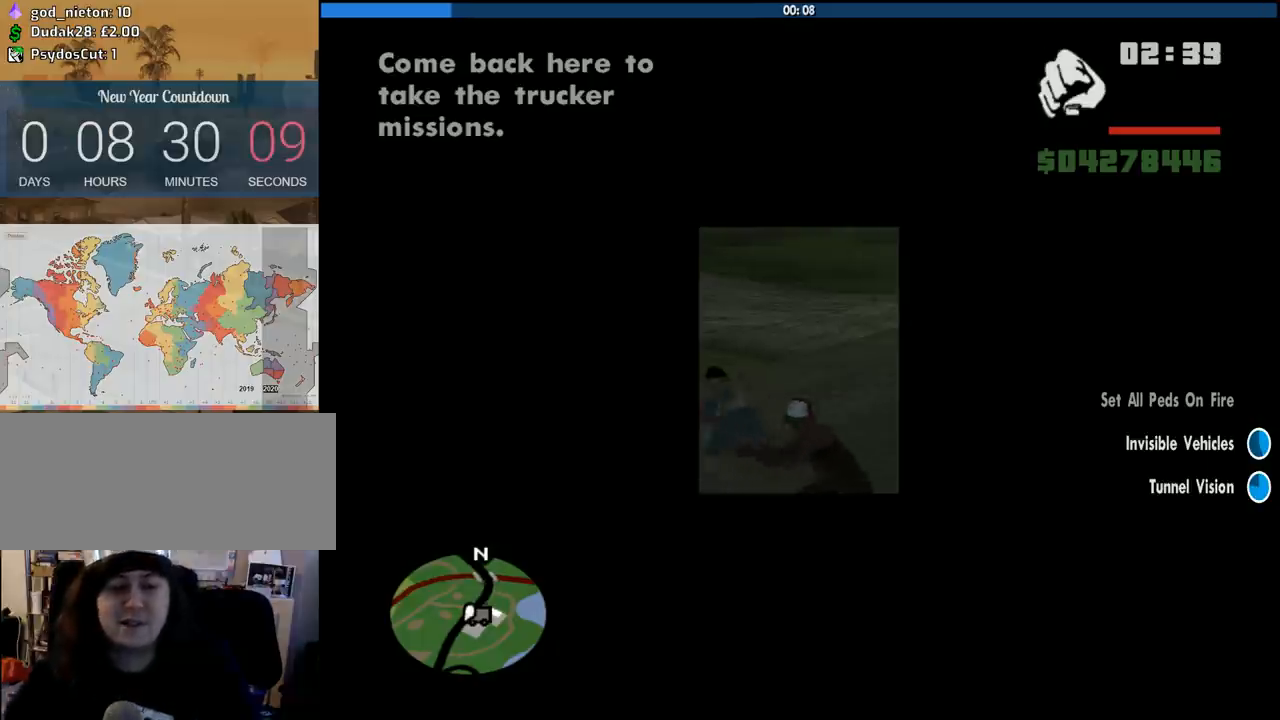
{"keys": [], "mouse": [], "events": []}
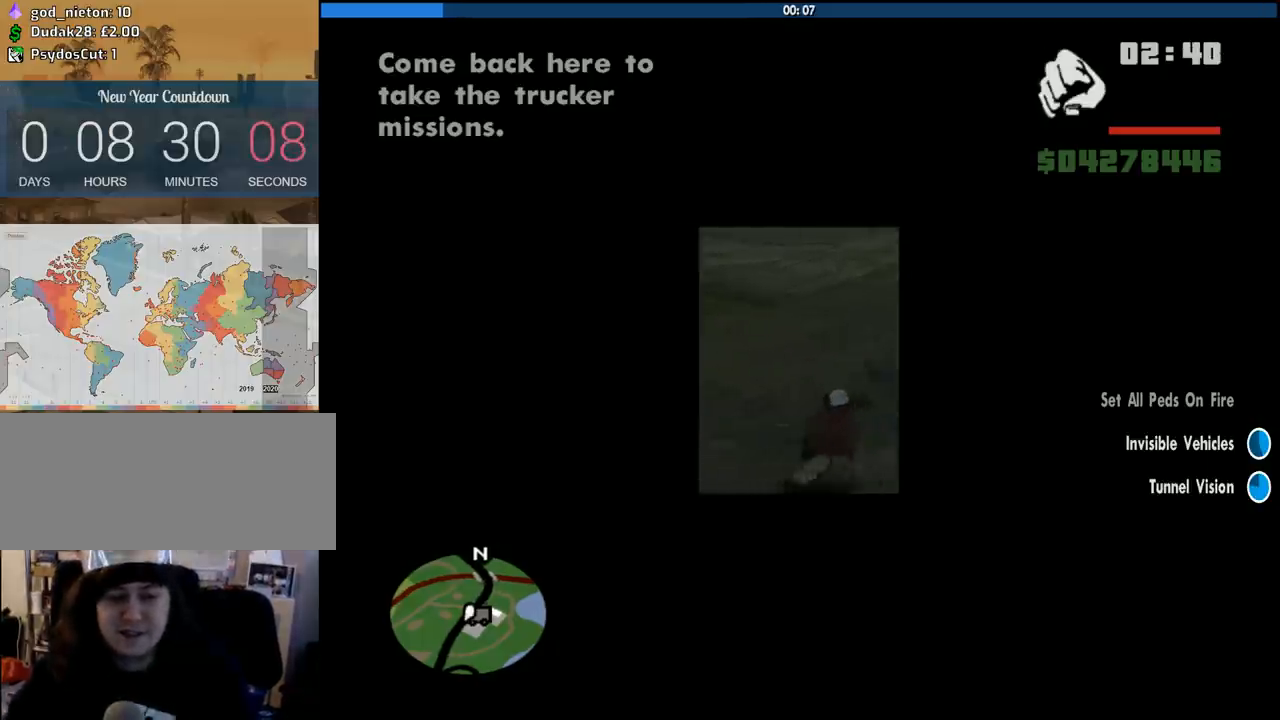
{"keys": [], "mouse": [], "events": []}
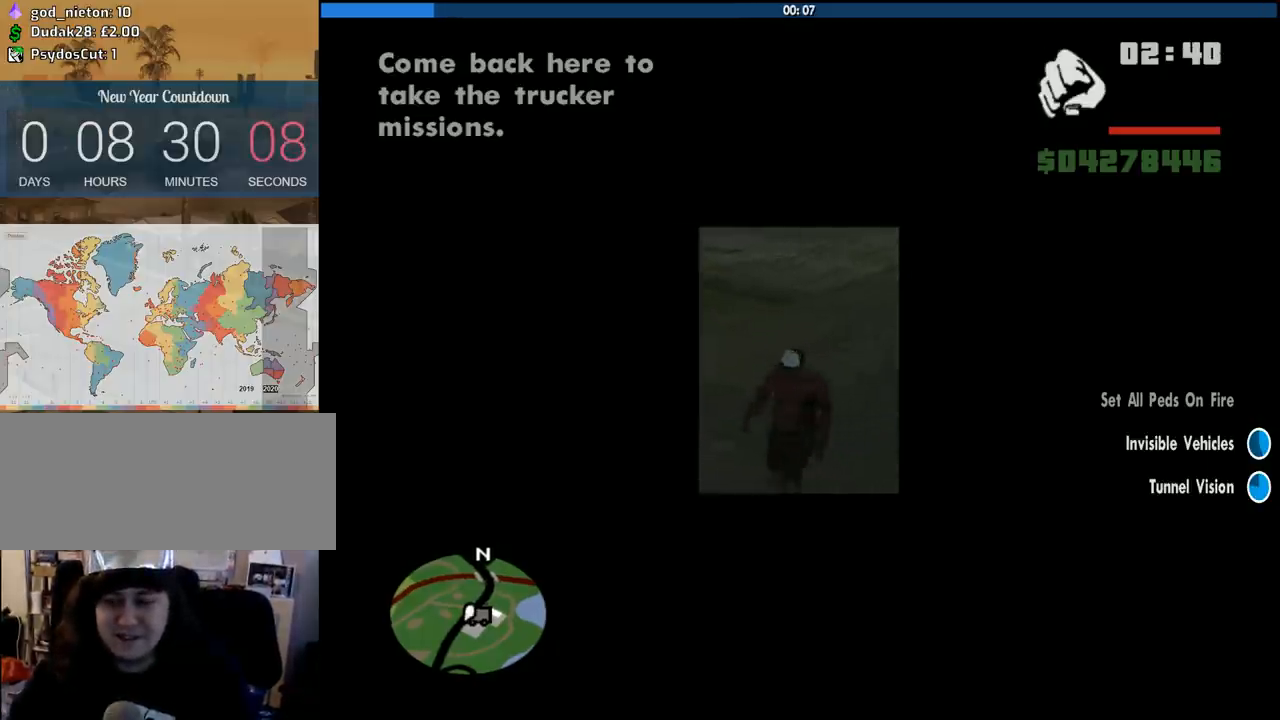
{"keys": ["6", "d", "shift", "w"], "mouse": [], "events": [[133, "6", "down"], [133, "shift", "down"], [133, "w", "down"], [183, "d", "down"]]}
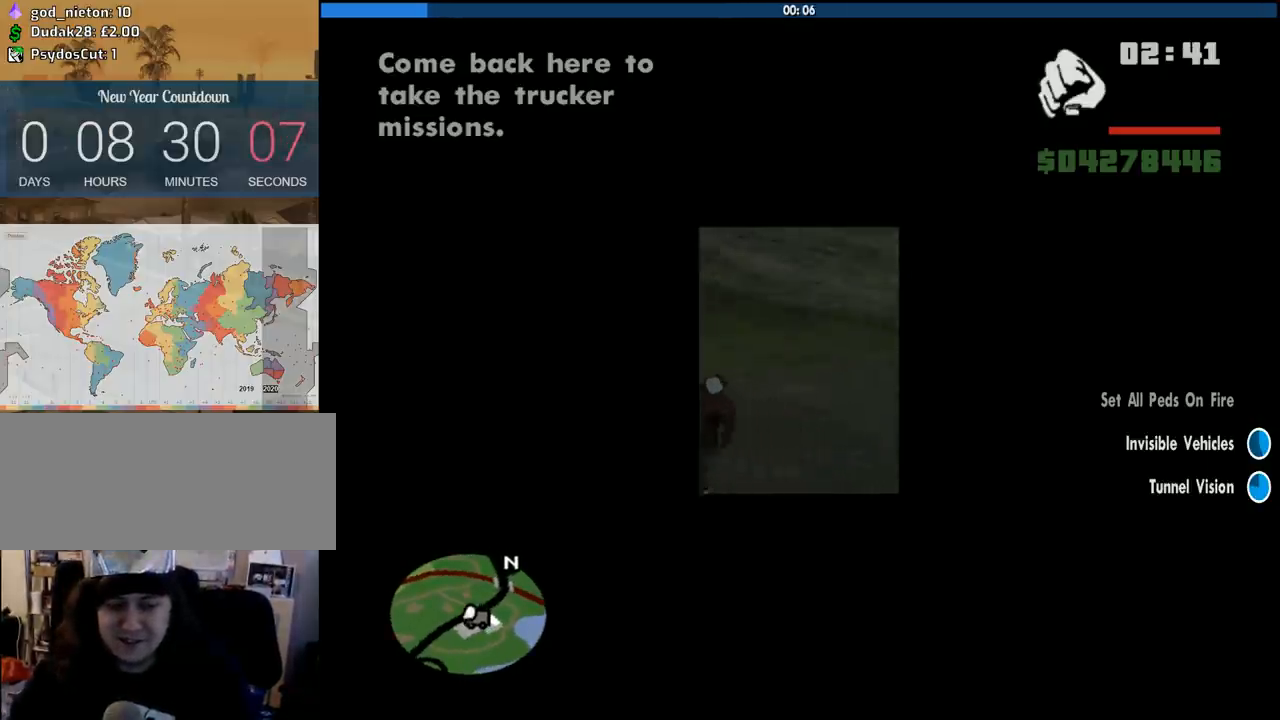
{"keys": ["6", "d", "shift", "w"], "mouse": [], "events": []}
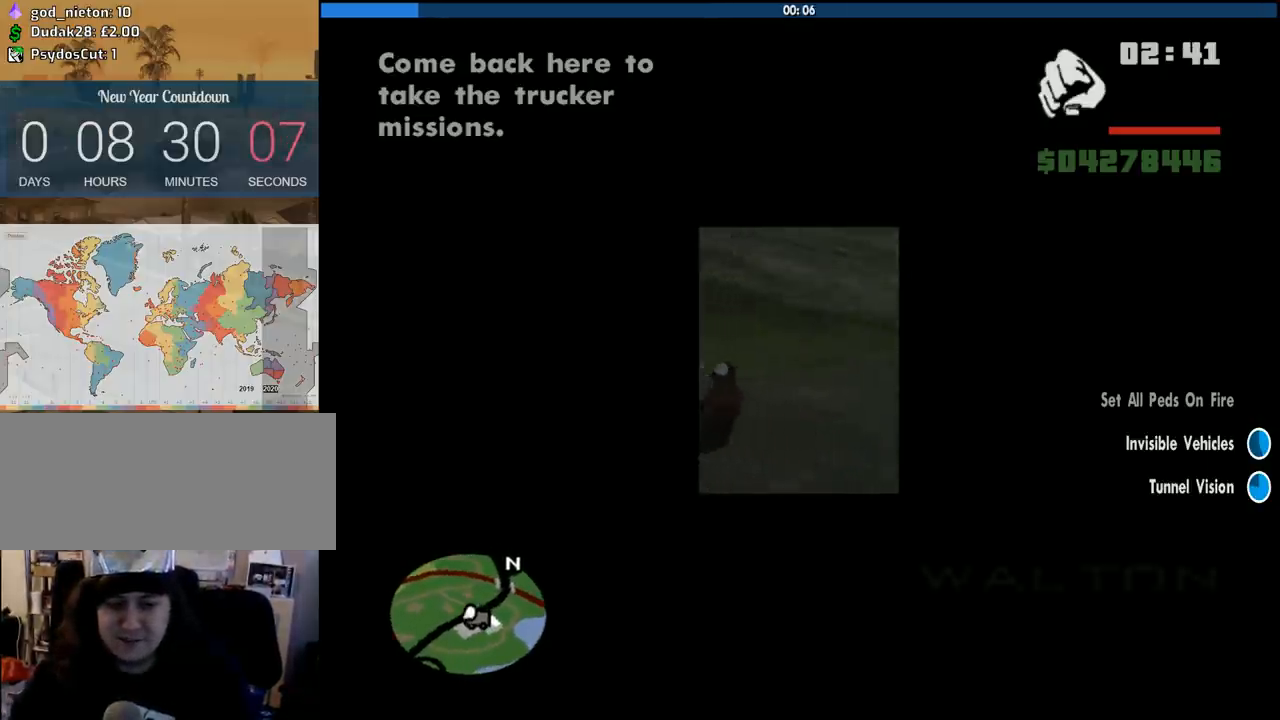
{"keys": ["d", "w"], "mouse": [], "events": [[116, "shift", "up"], [366, "6", "up"]]}
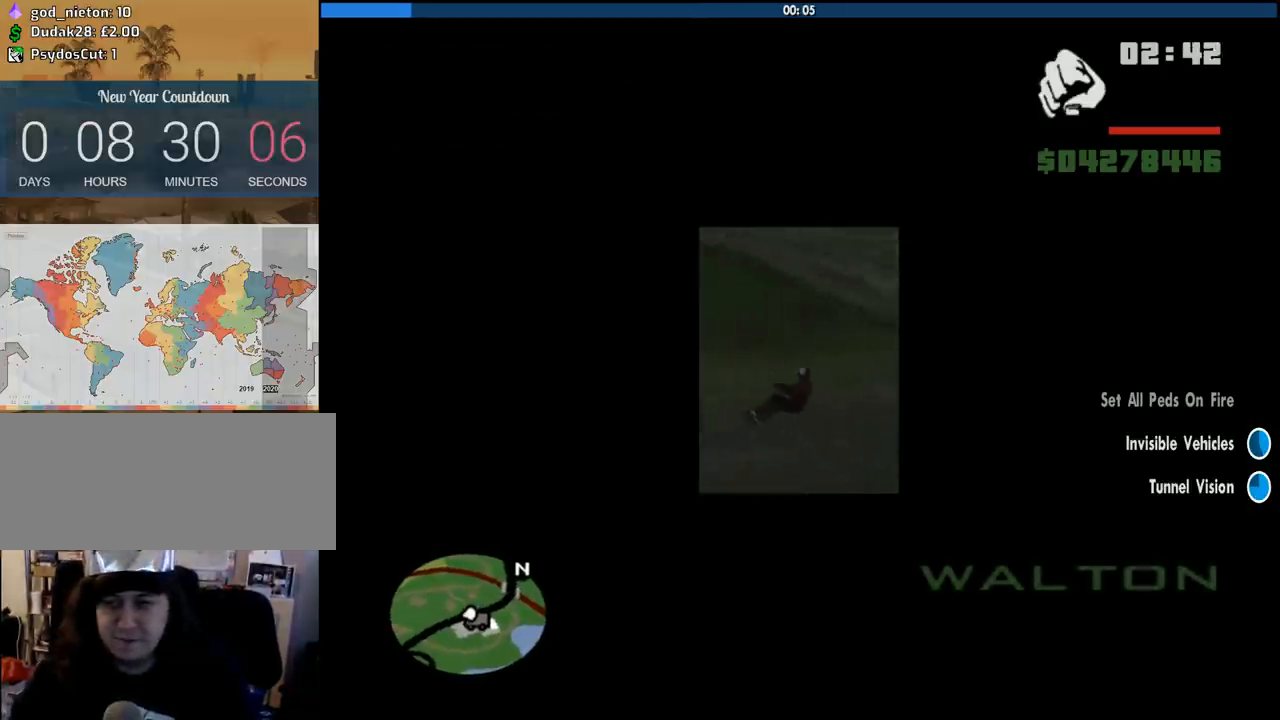
{"keys": ["d", "w"], "mouse": [], "events": []}
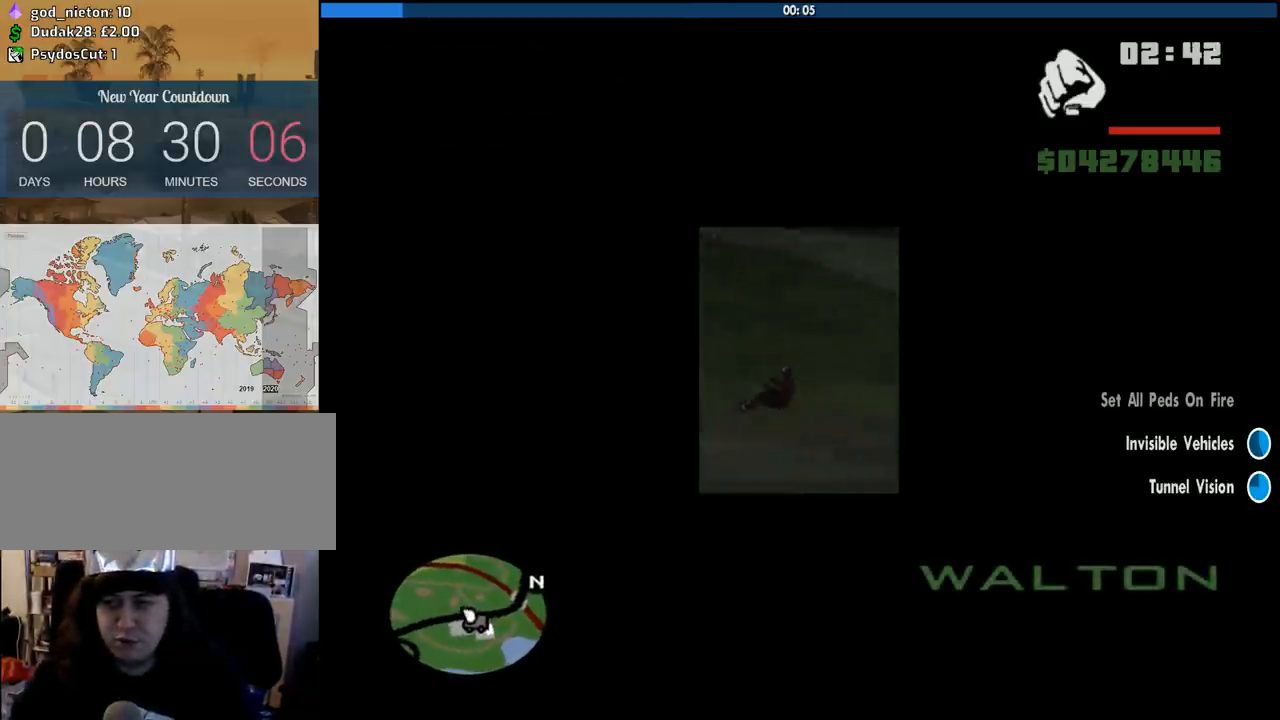
{"keys": ["w"], "mouse": [], "events": [[433, "d", "up"]]}
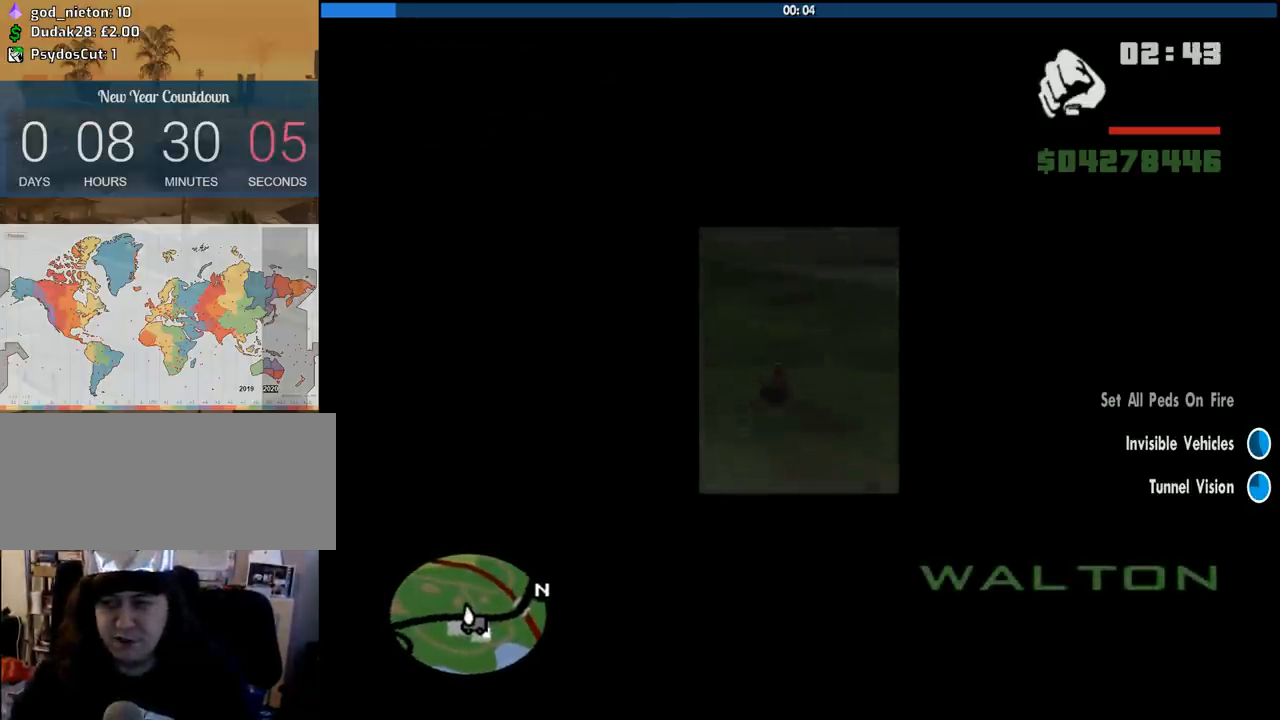
{"keys": ["w"], "mouse": [], "events": []}
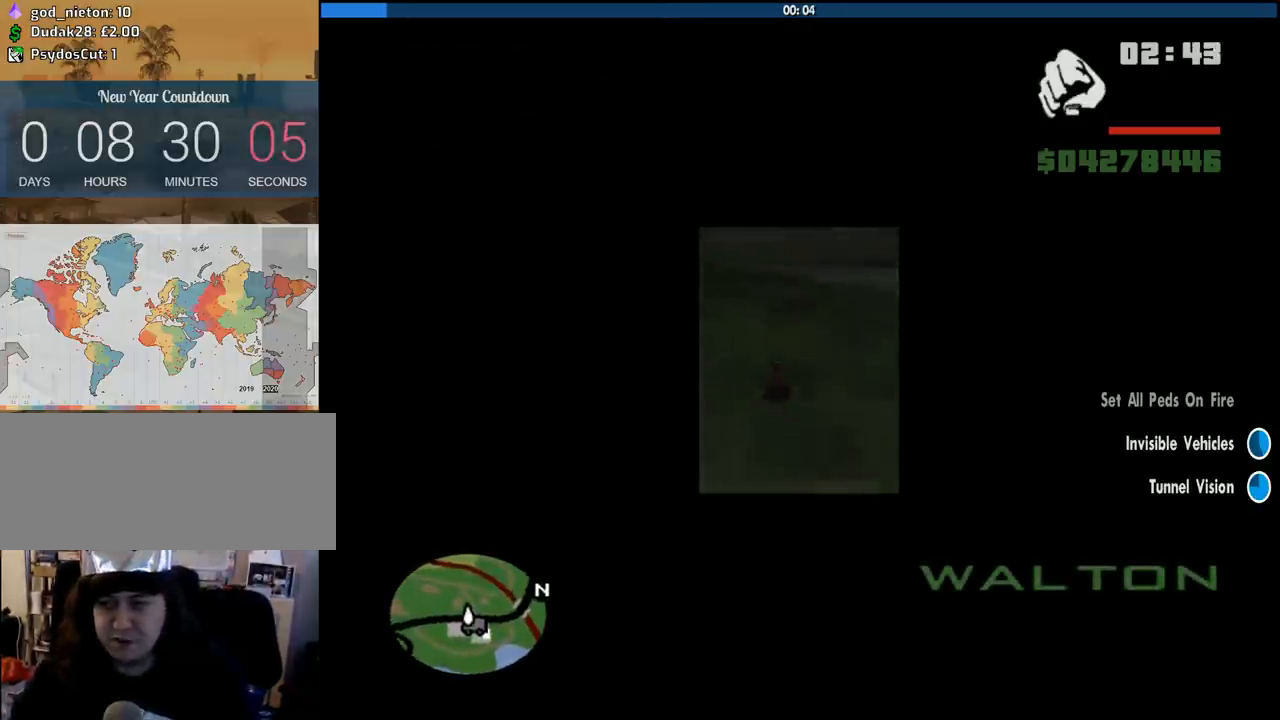
{"keys": ["a", "w"], "mouse": [], "events": [[466, "a", "down"]]}
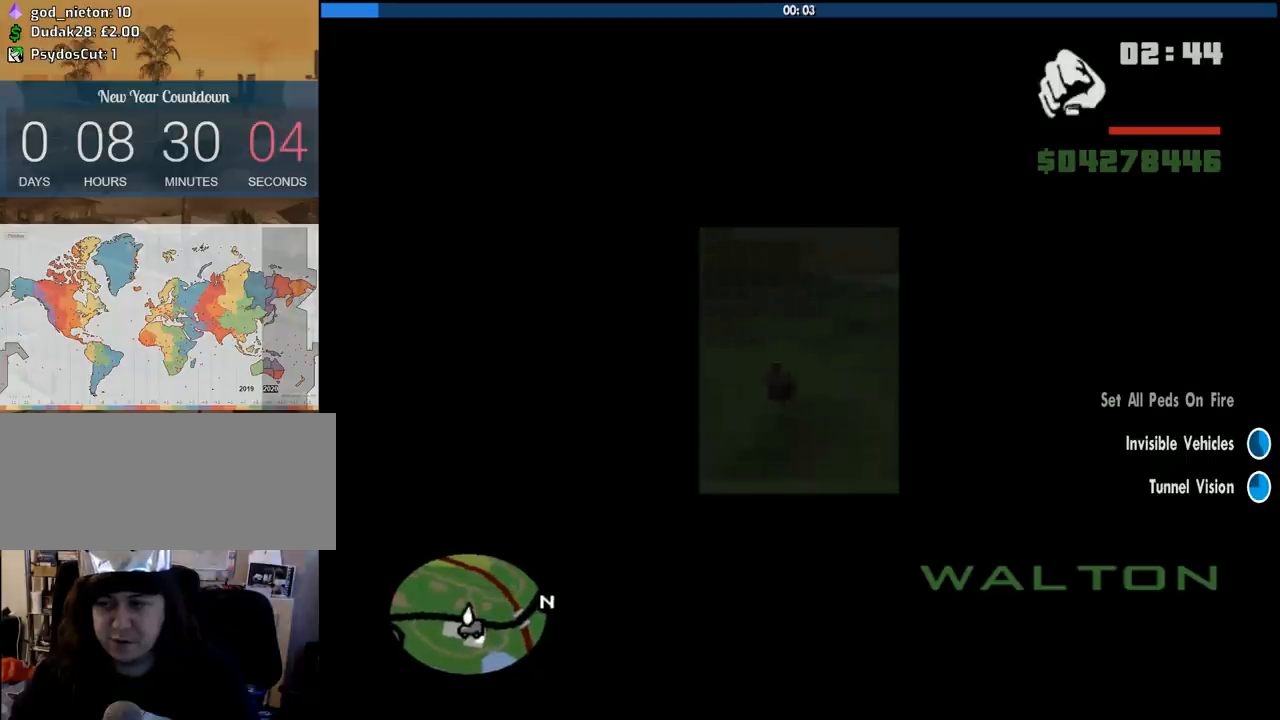
{"keys": ["w"], "mouse": [], "events": [[116, "a", "up"]]}
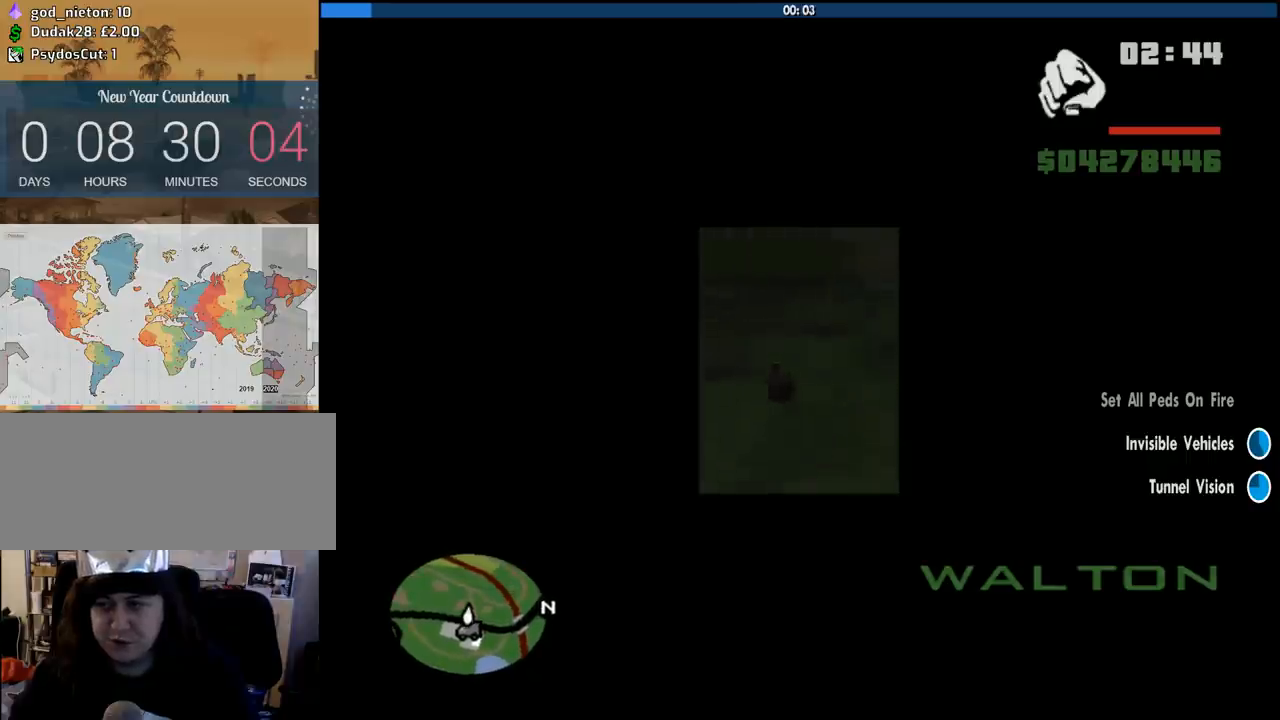
{"keys": ["w"], "mouse": [], "events": [[83, "a", "down"], [266, "a", "up"]]}
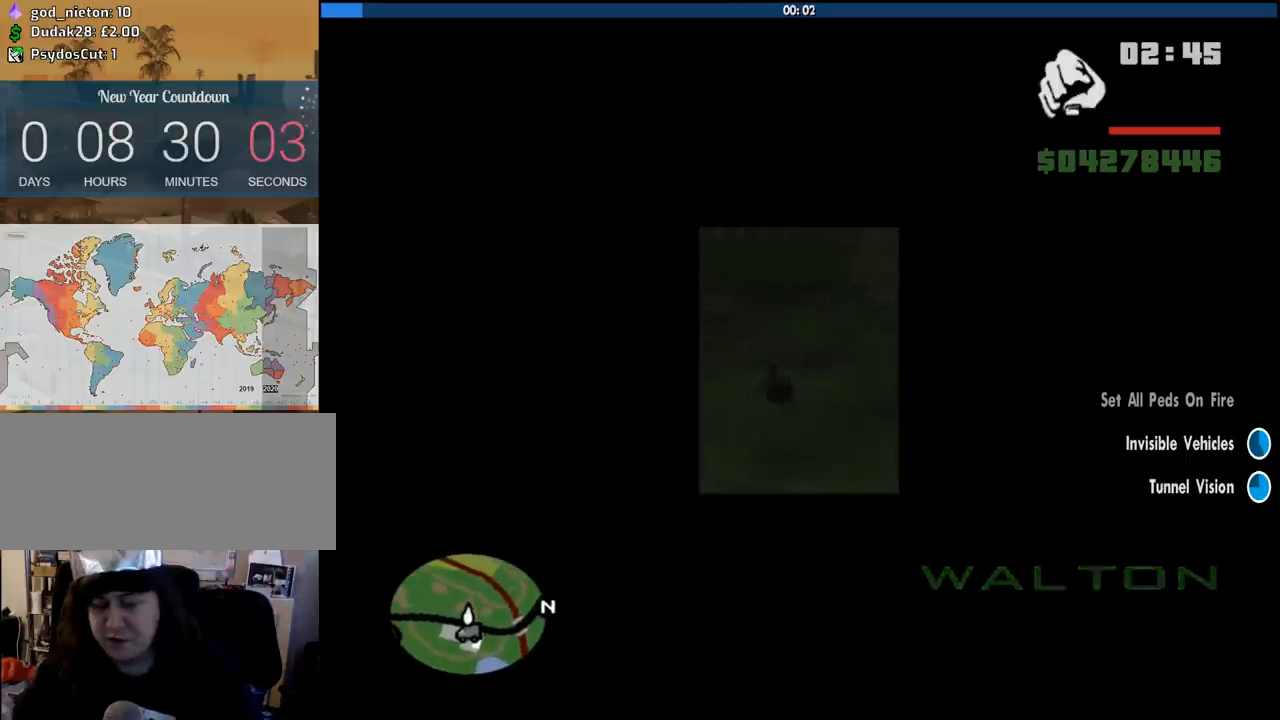
{"keys": ["w"], "mouse": [], "events": [[283, "a", "down"], [416, "a", "up"]]}
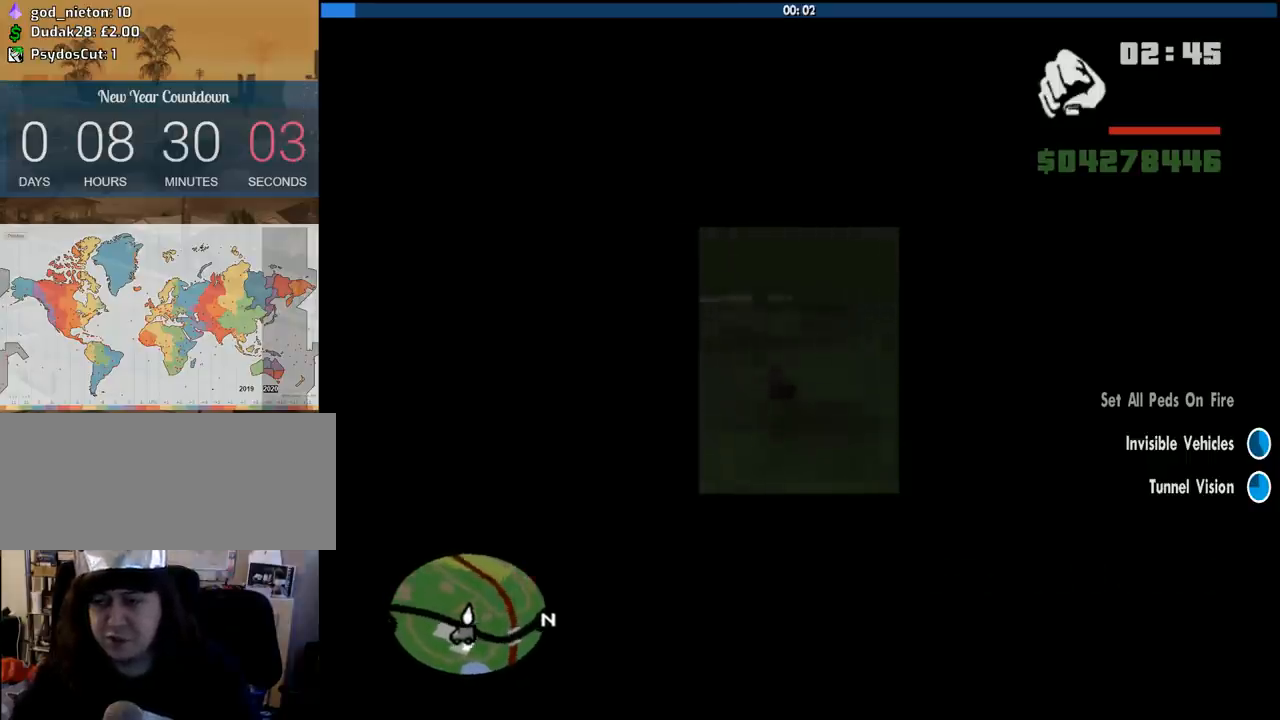
{"keys": ["w"], "mouse": [], "events": [[150, "a", "down"], [383, "a", "up"]]}
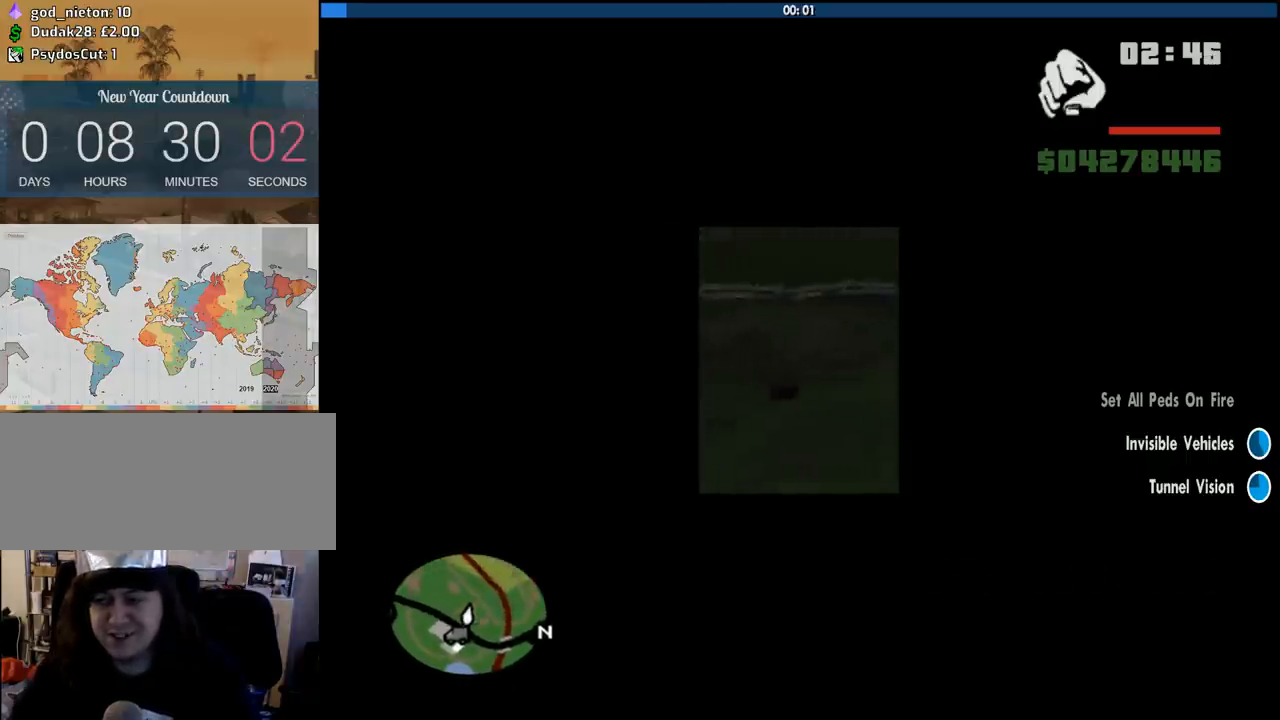
{"keys": ["w"], "mouse": [], "events": []}
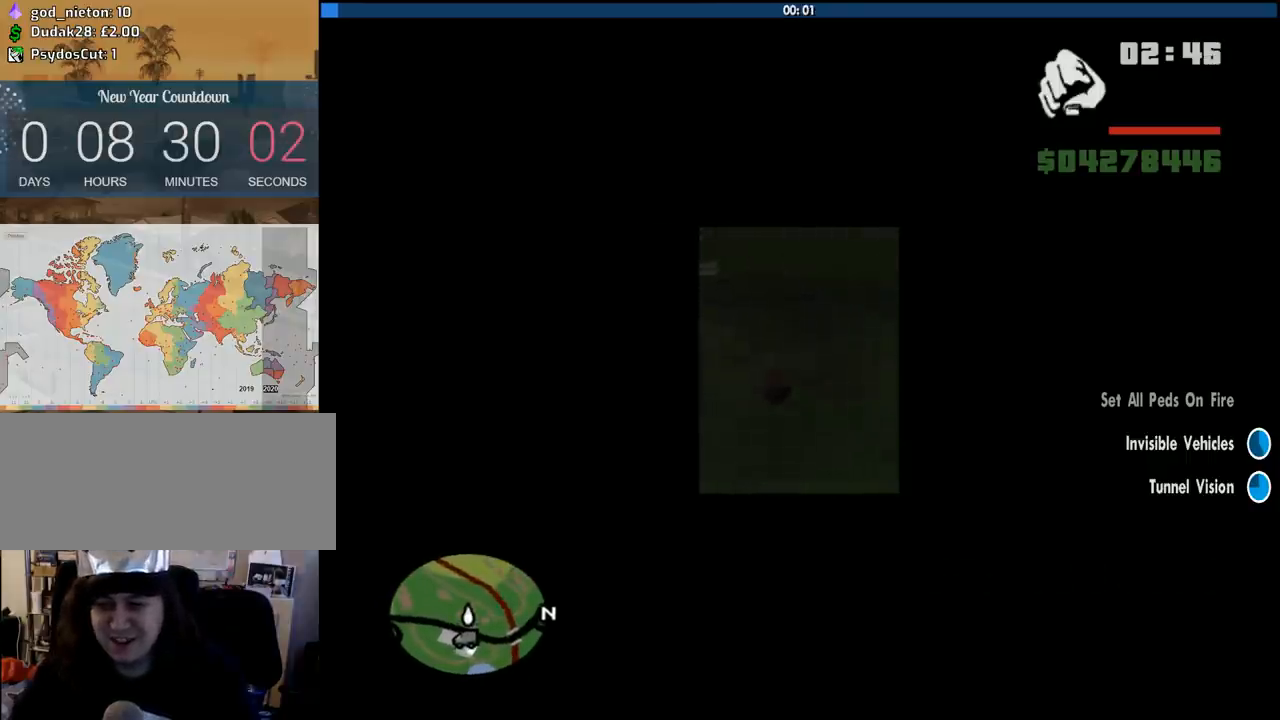
{"keys": ["w"], "mouse": [], "events": []}
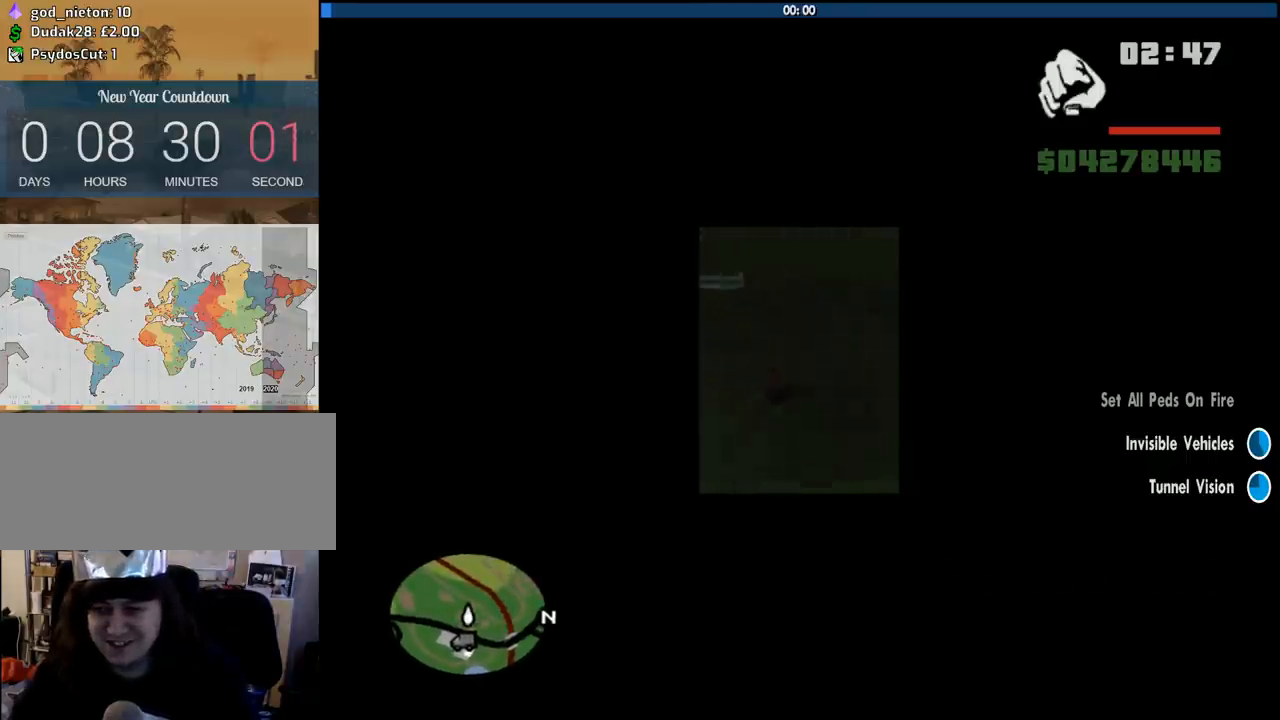
{"keys": ["w"], "mouse": [], "events": []}
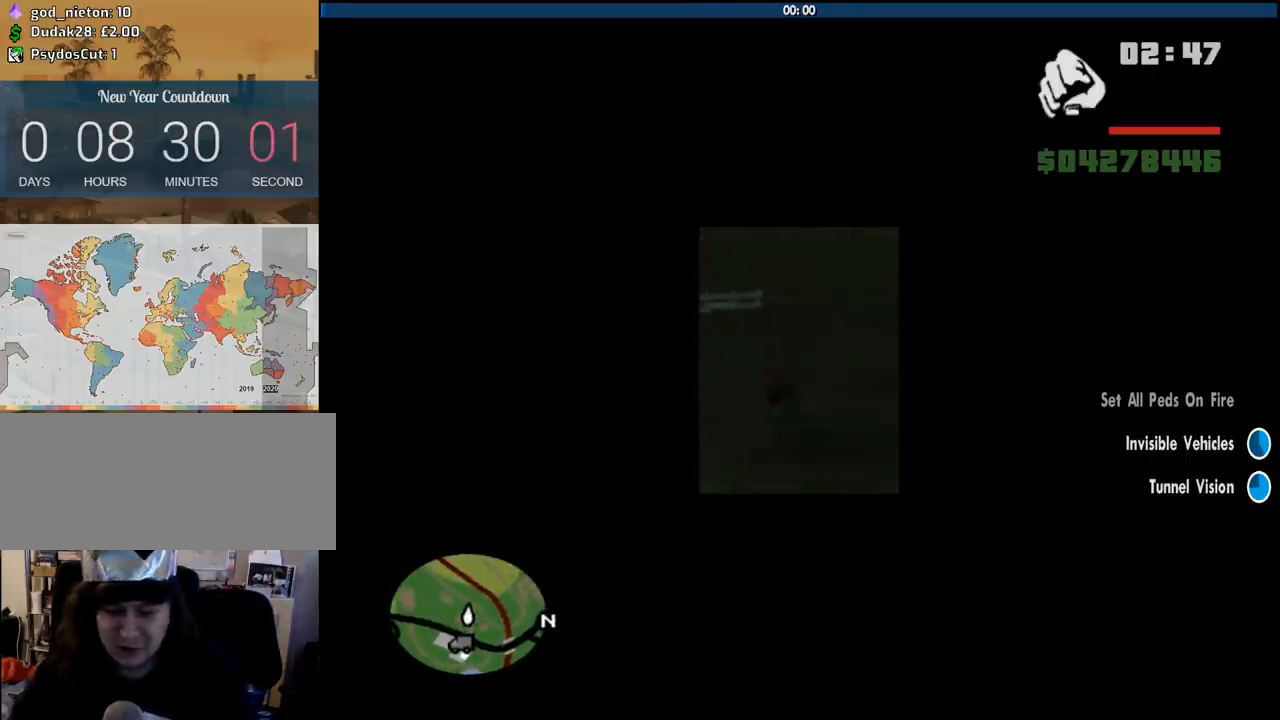
{"keys": ["6", "w"], "mouse": [], "events": [[450, "6", "down"]]}
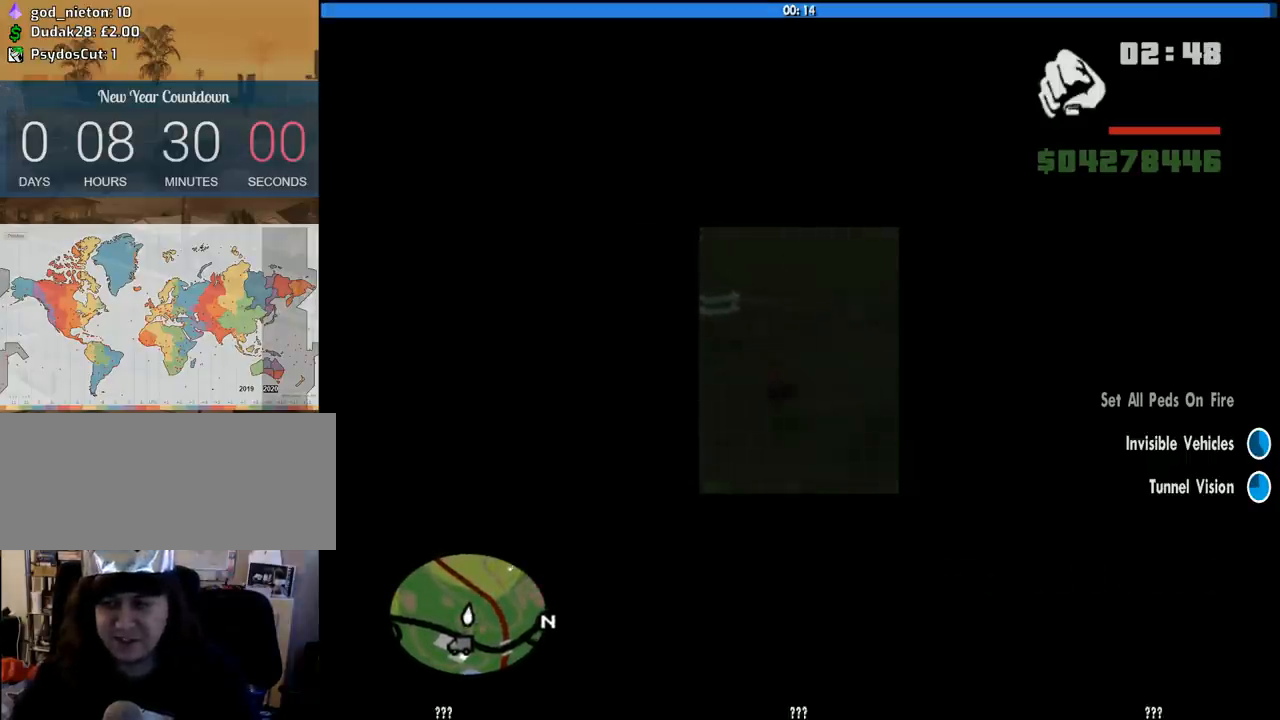
{"keys": ["w"], "mouse": [], "events": [[100, "a", "down"], [133, "6", "up"], [316, "a", "up"]]}
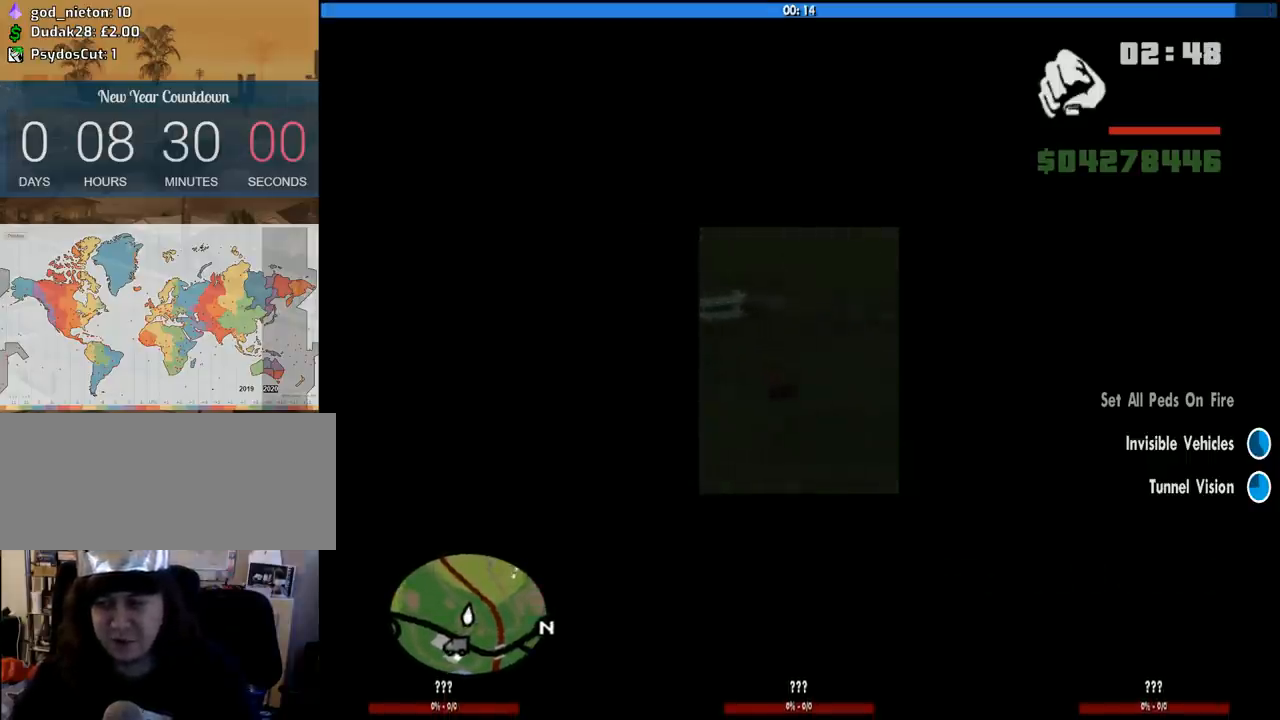
{"keys": ["w"], "mouse": [], "events": [[16, "a", "down"], [200, "a", "up"], [300, "a", "down"], [400, "a", "up"]]}
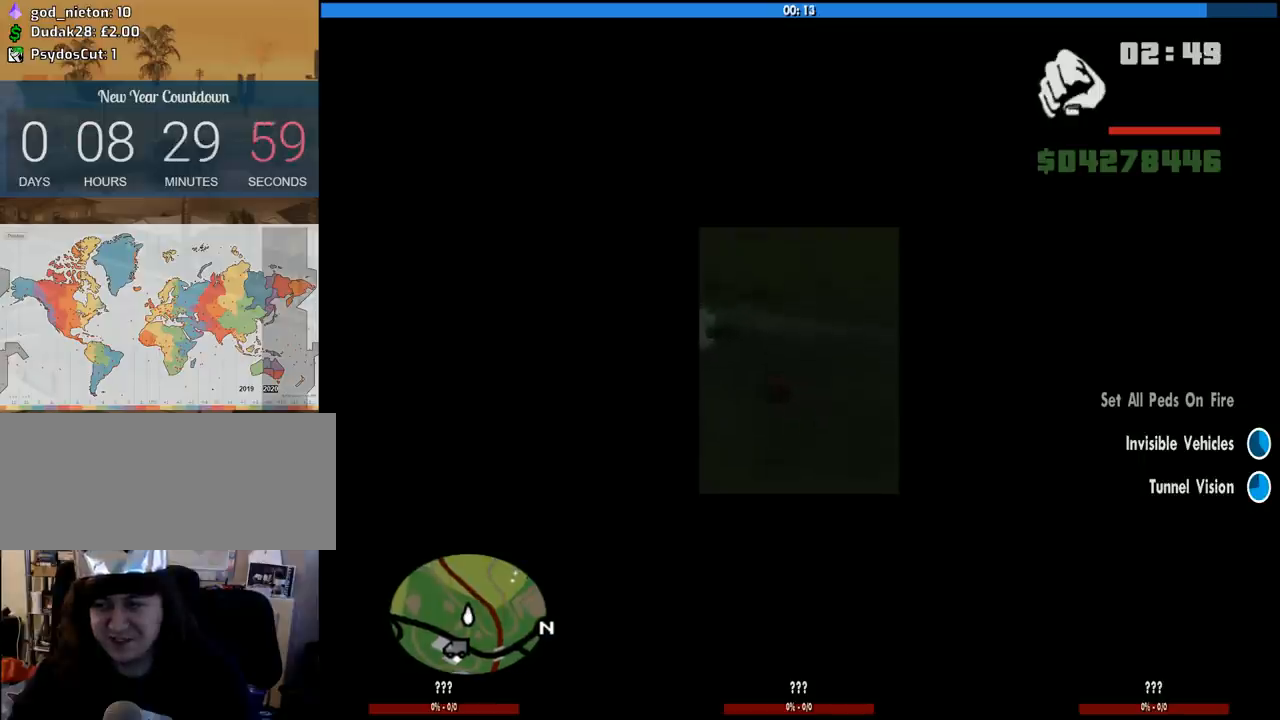
{"keys": ["a", "w"], "mouse": [], "events": [[166, "a", "down"], [366, "a", "up"], [450, "a", "down"]]}
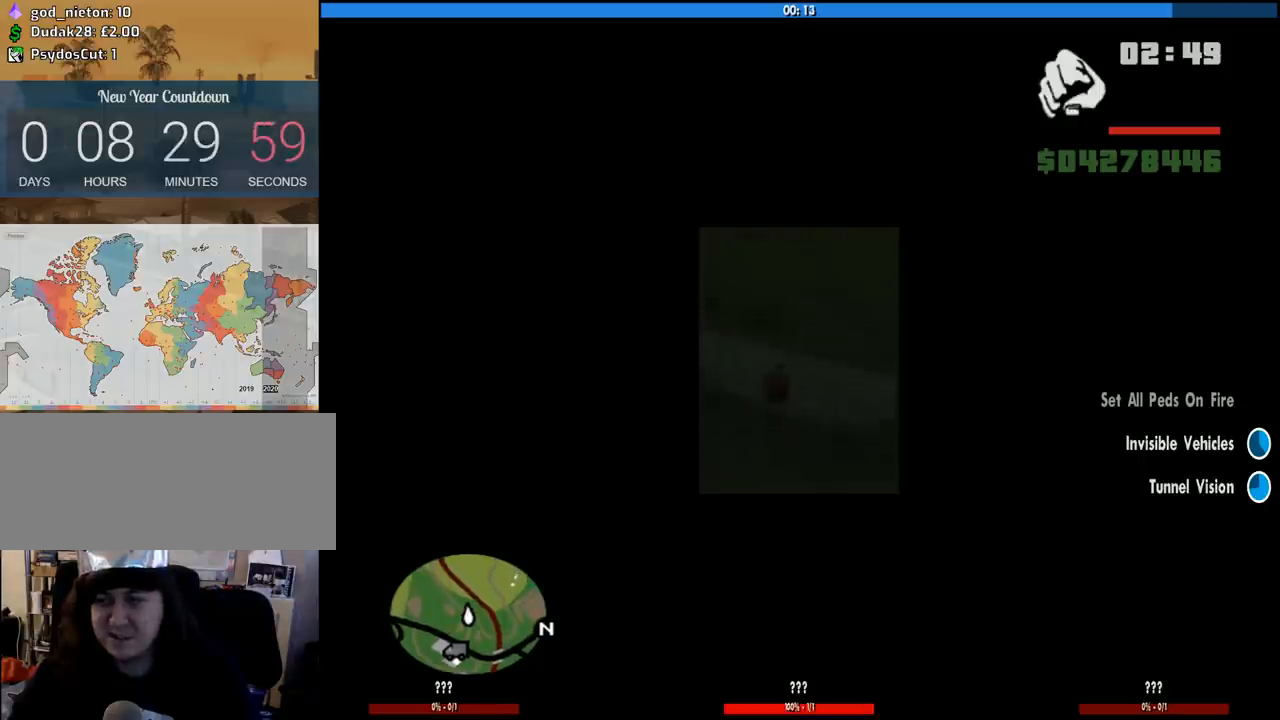
{"keys": ["a", "w"], "mouse": [], "events": []}
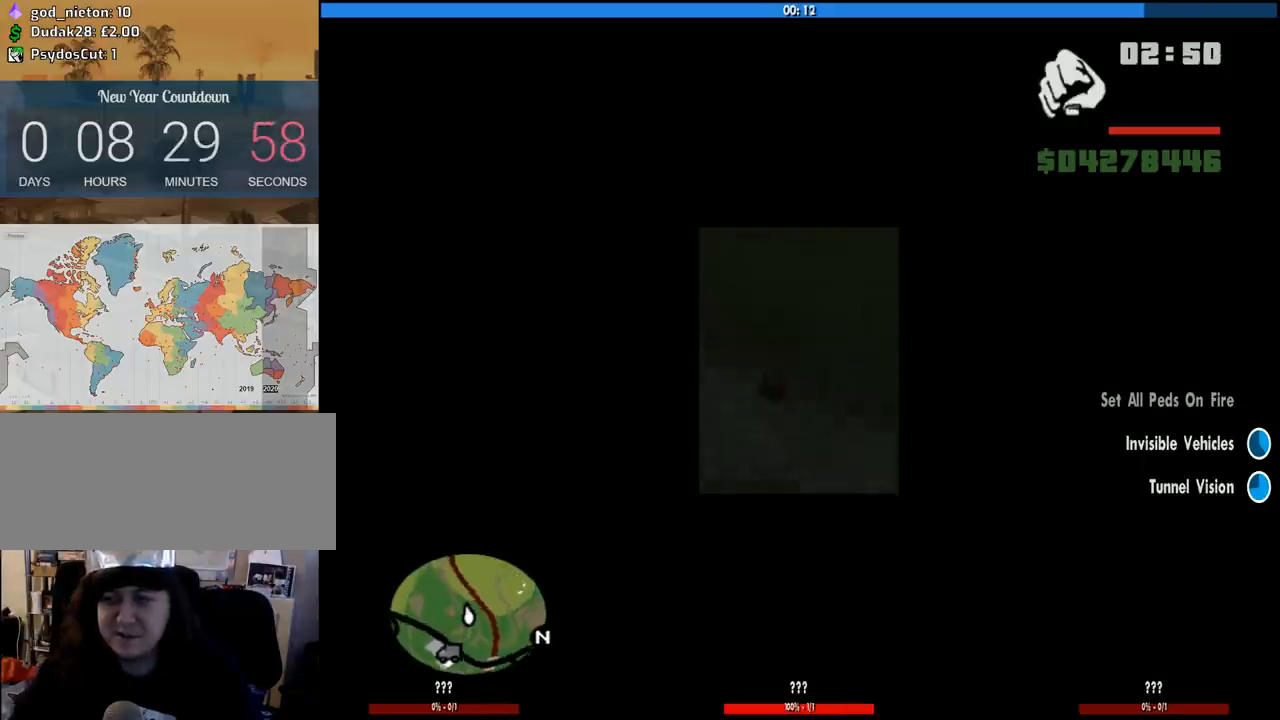
{"keys": ["d", "w"], "mouse": [], "events": [[150, "a", "up"], [250, "a", "down"], [350, "a", "up"], [433, "d", "down"]]}
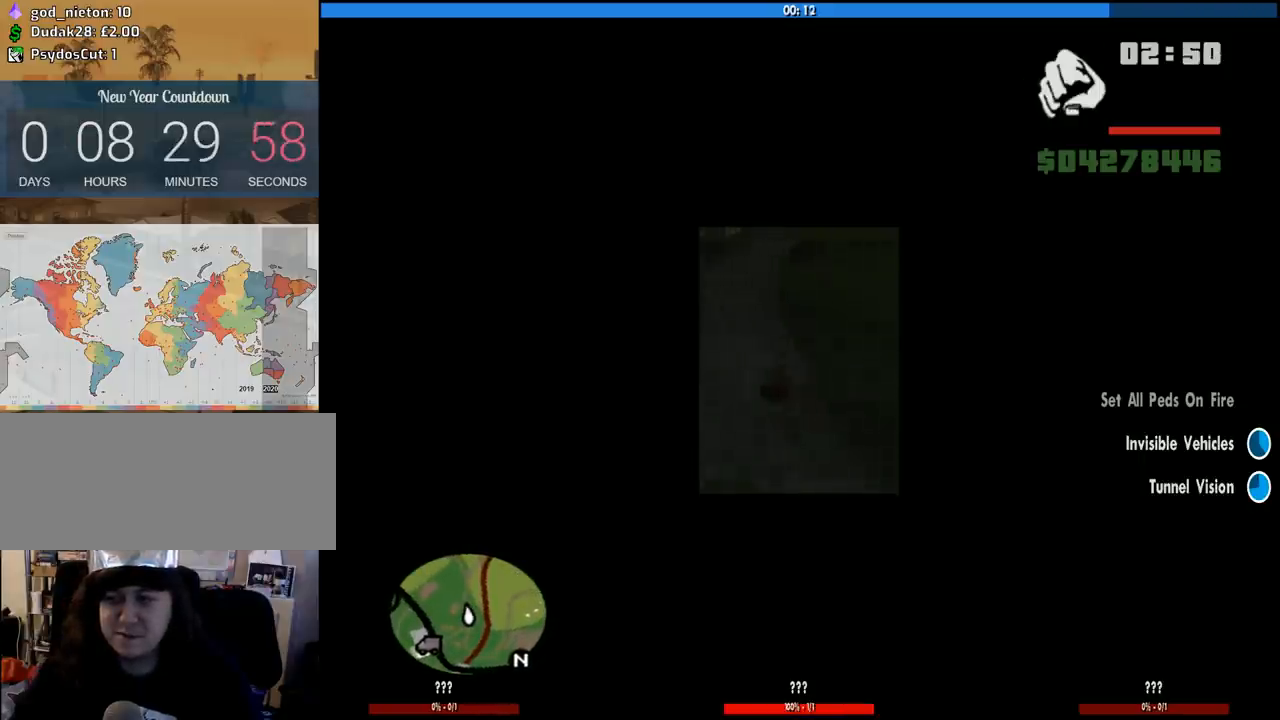
{"keys": ["w"], "mouse": [], "events": [[83, "d", "up"], [266, "d", "down"], [400, "d", "up"]]}
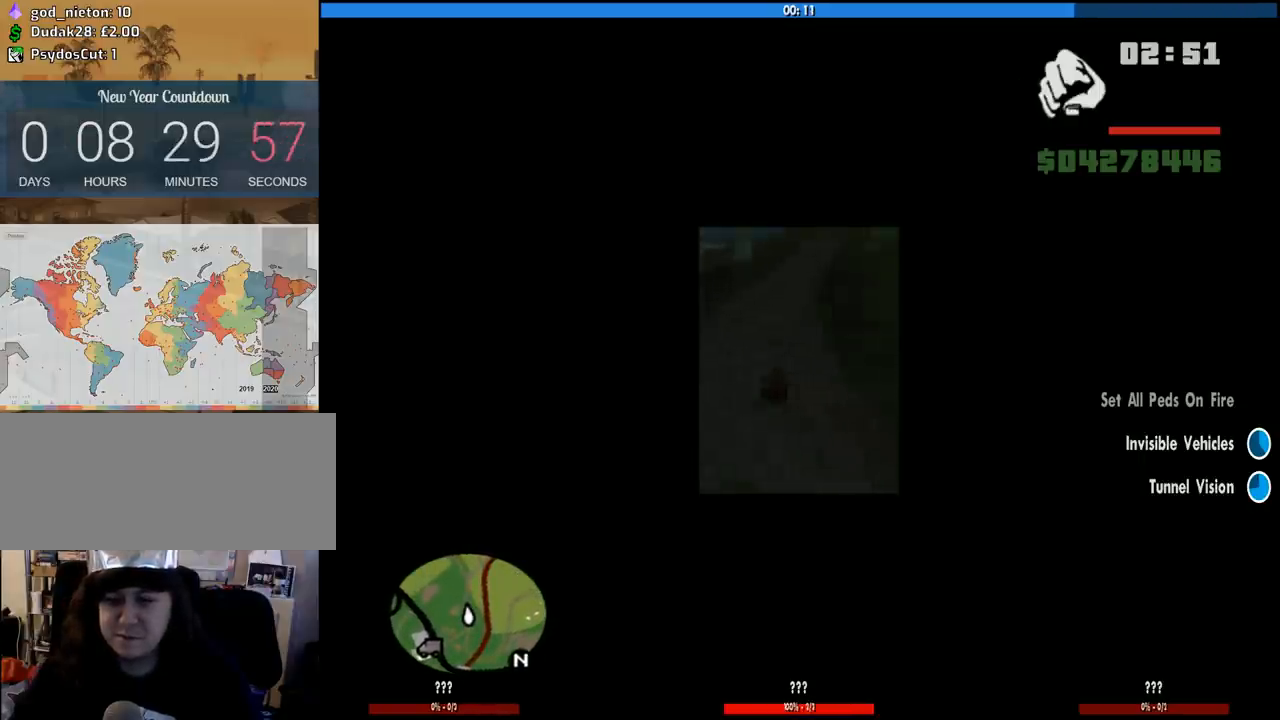
{"keys": ["w"], "mouse": [], "events": []}
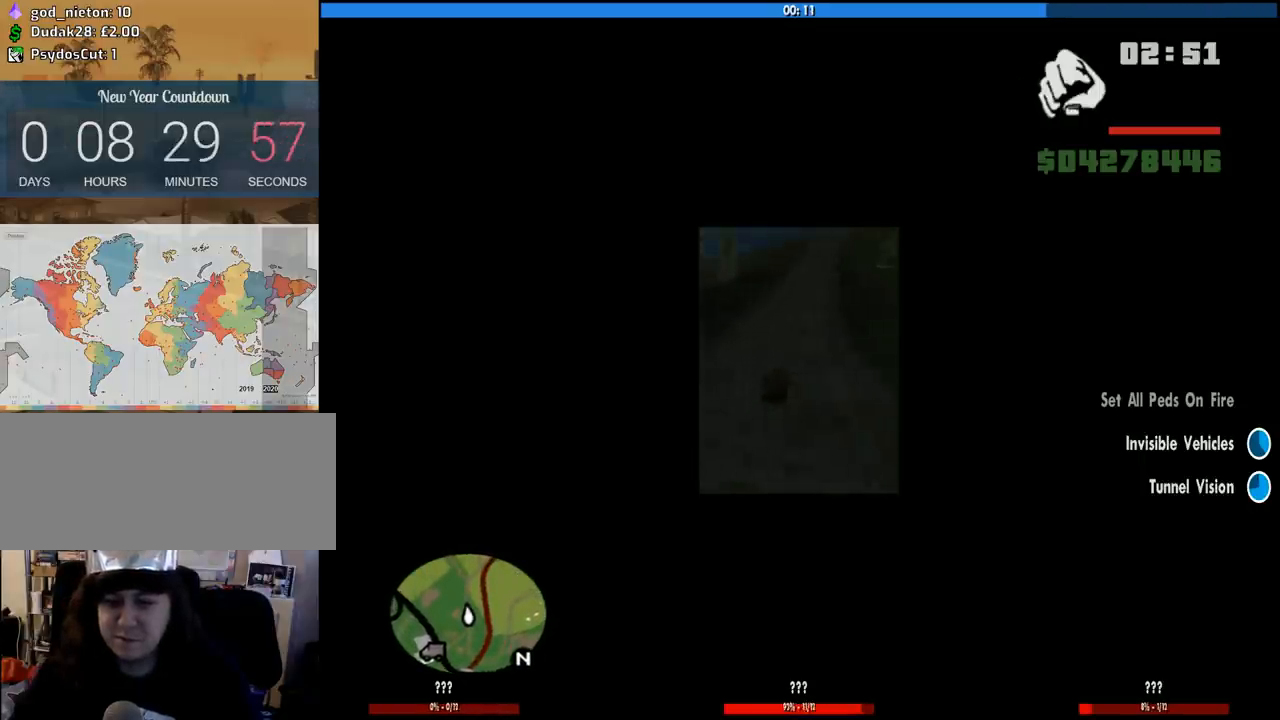
{"keys": ["6", "d", "w"], "mouse": [], "events": [[16, "d", "down"], [150, "d", "up"], [250, "6", "down"], [400, "6", "up"], [433, "6", "down"], [433, "d", "down"]]}
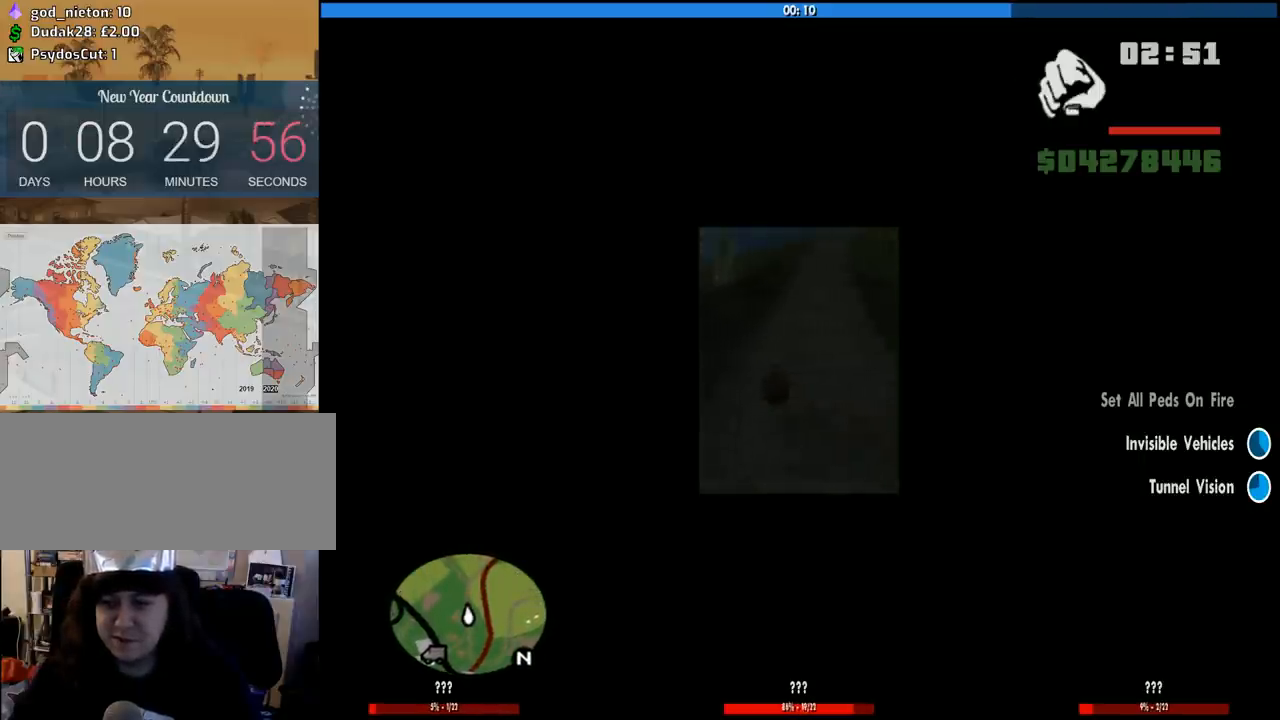
{"keys": ["w"], "mouse": [], "events": [[33, "d", "up"], [83, "6", "up"], [133, "6", "down"], [266, "6", "up"], [400, "d", "down"], [500, "d", "up"]]}
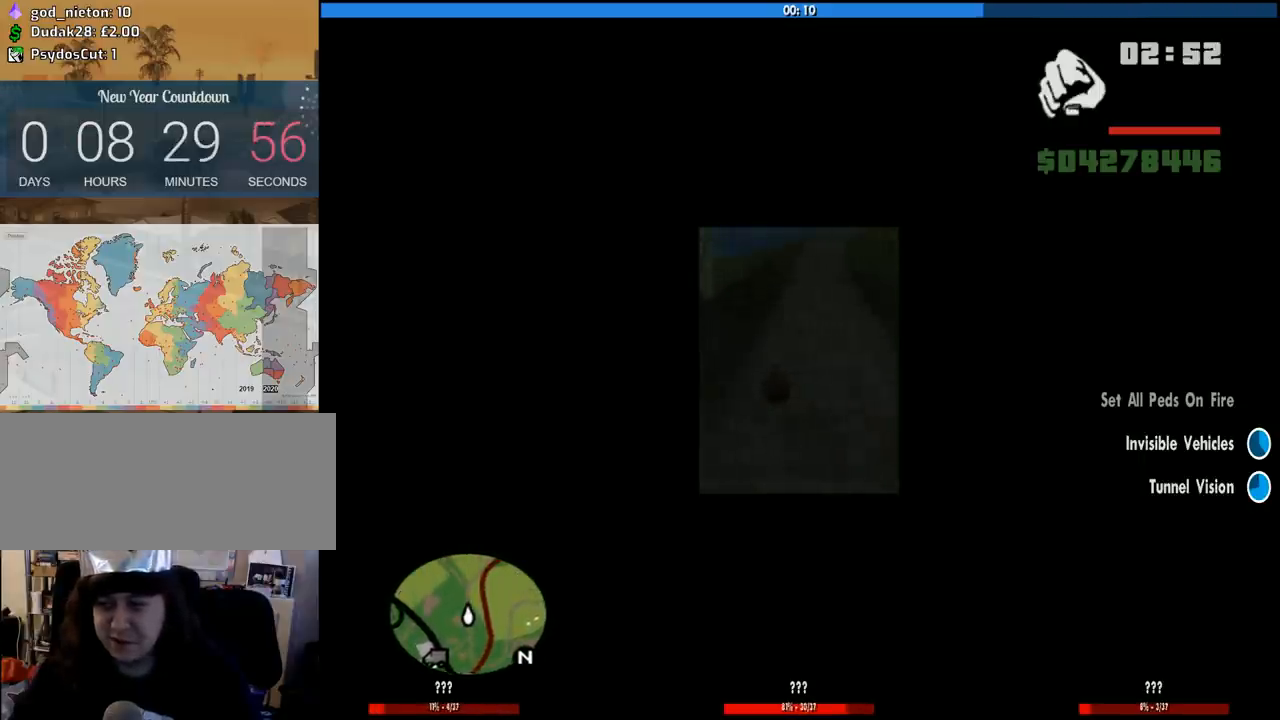
{"keys": ["w"], "mouse": [], "events": []}
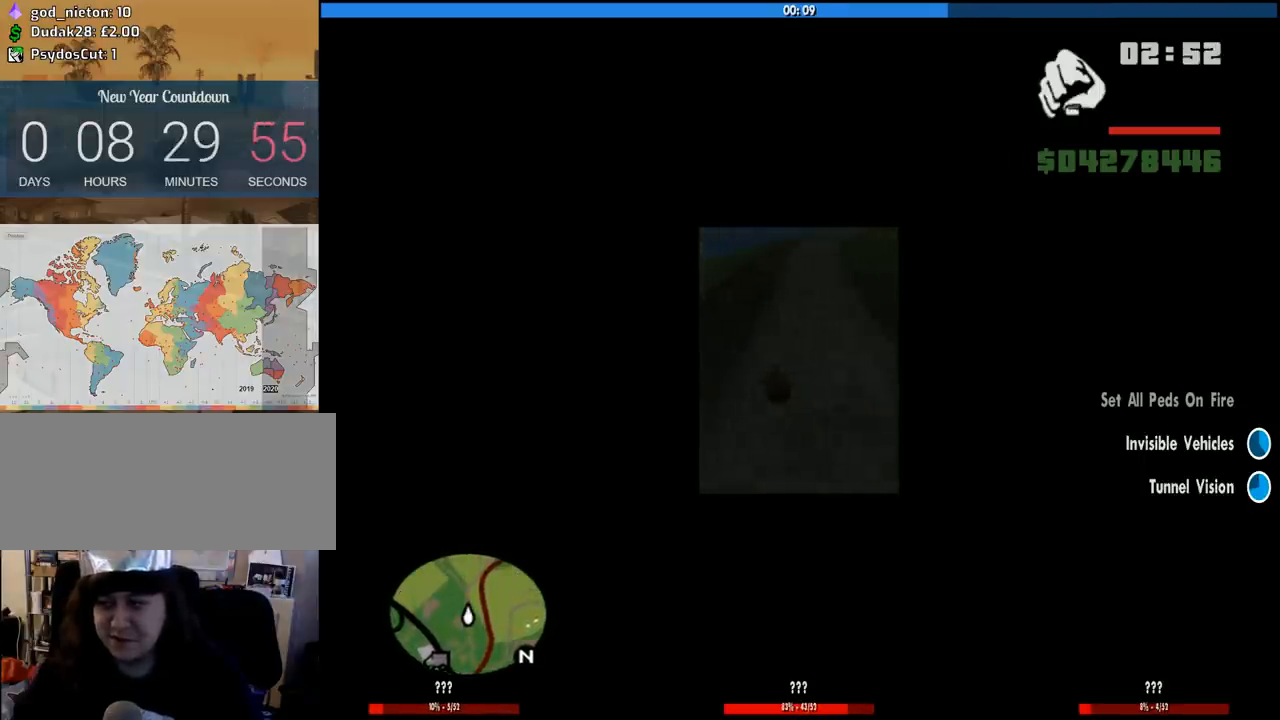
{"keys": ["w"], "mouse": [], "events": []}